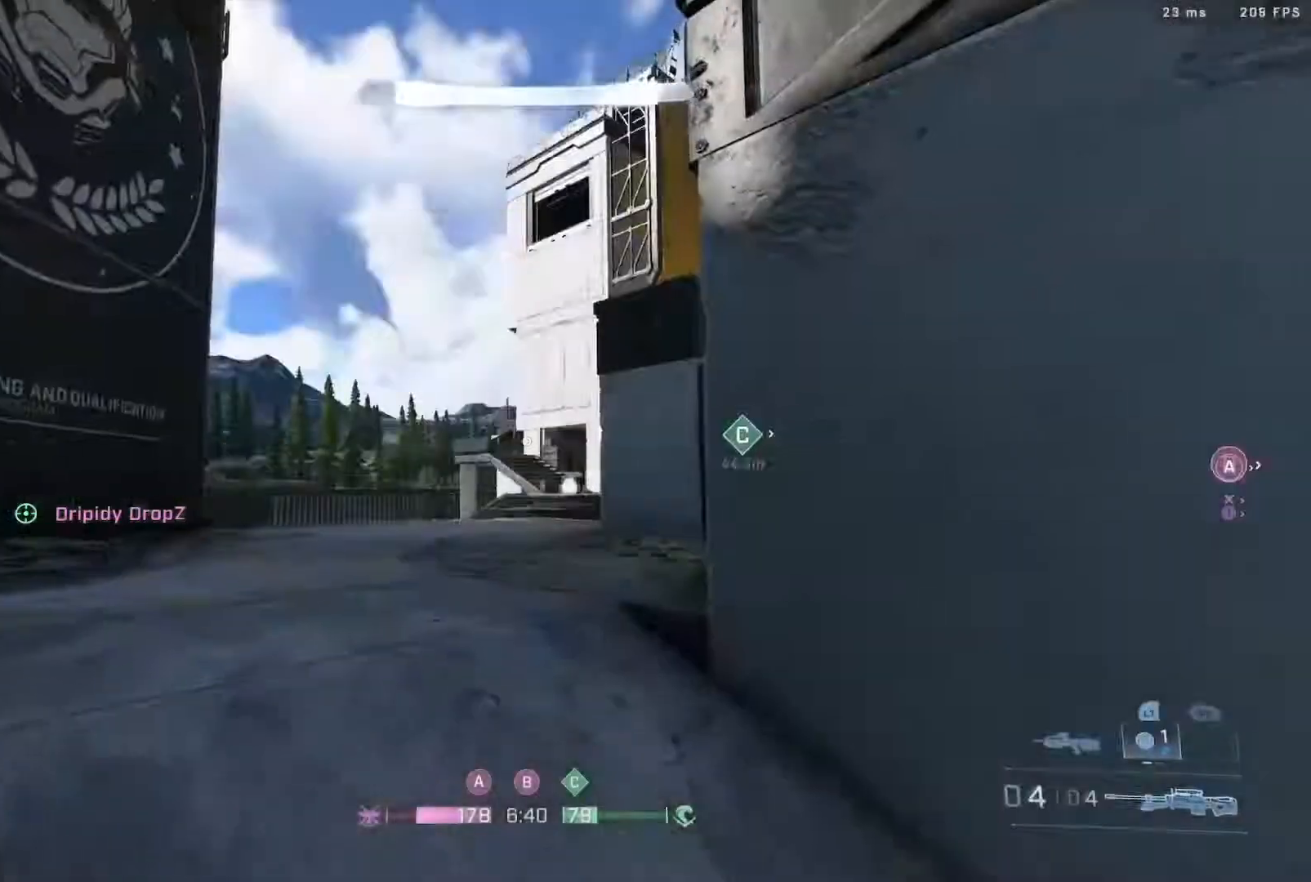
Gameplay with a controller (Xbox layout); each line is a JSON object with the inputs held at the frame after it. "events" lists button and stick changes between this image and that frame as [ms after this image, input, new state], when the widget could be followed in between.
{"buttons": [], "left_stick": "center", "right_stick": "center", "events": [[50, "Y", "up"], [100, "left_stick", "up-right"], [233, "left_stick", "center"], [283, "left_stick", "up-left"], [350, "left_stick", "left"], [467, "left_stick", "center"]]}
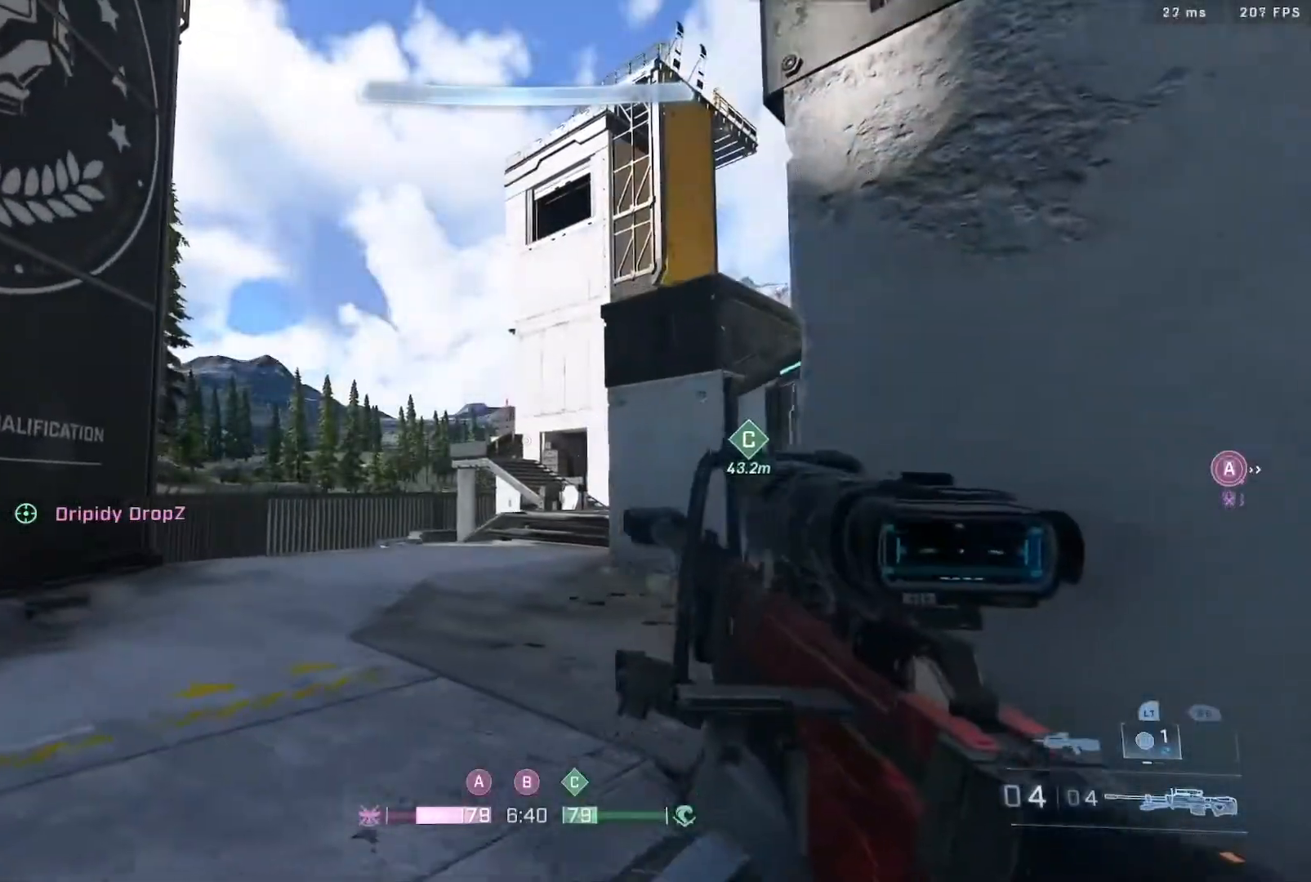
{"buttons": [], "left_stick": "left", "right_stick": "center", "events": [[500, "left_stick", "left"]]}
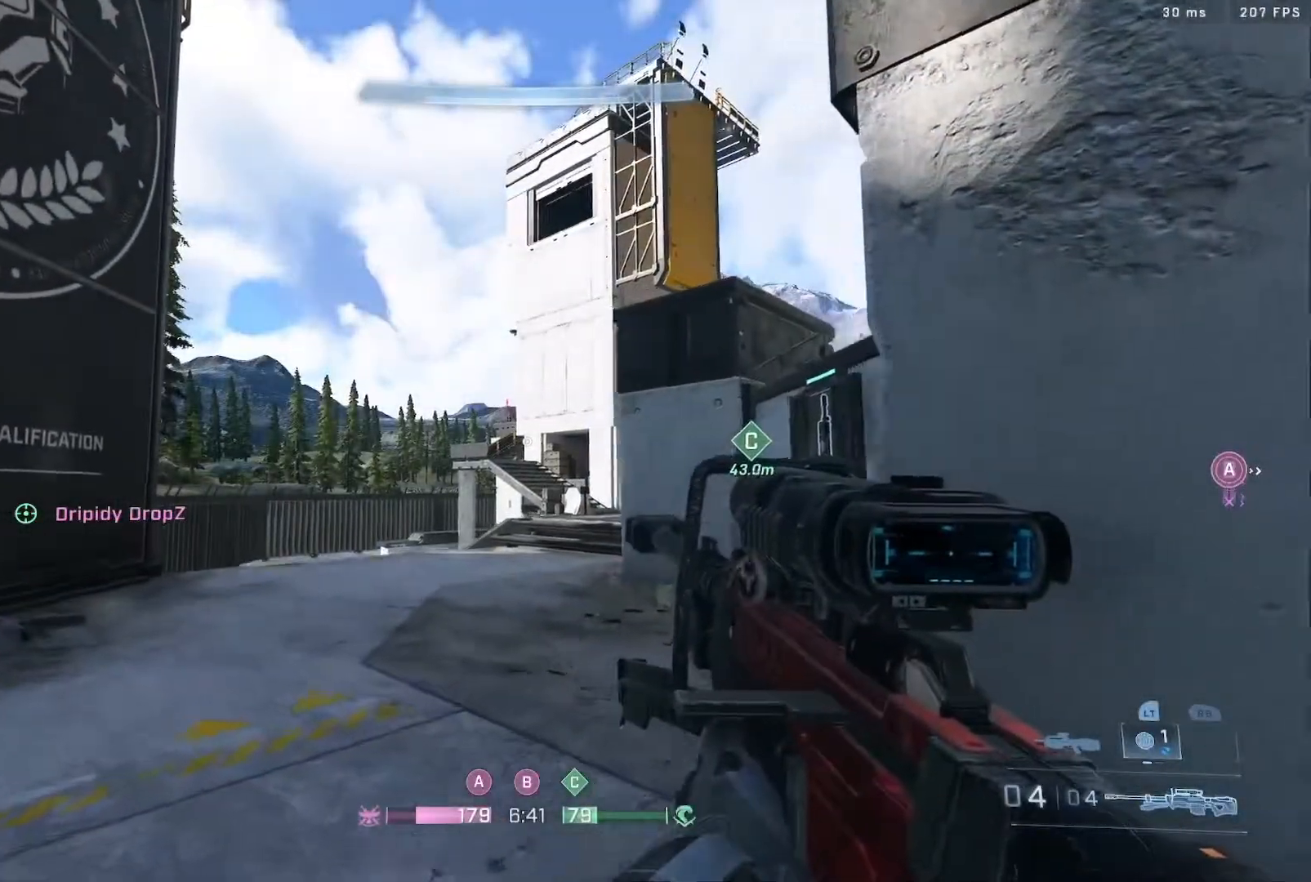
{"buttons": [], "left_stick": "center", "right_stick": "center", "events": [[17, "right_stick", "right"], [250, "right_stick", "center"], [450, "left_stick", "center"]]}
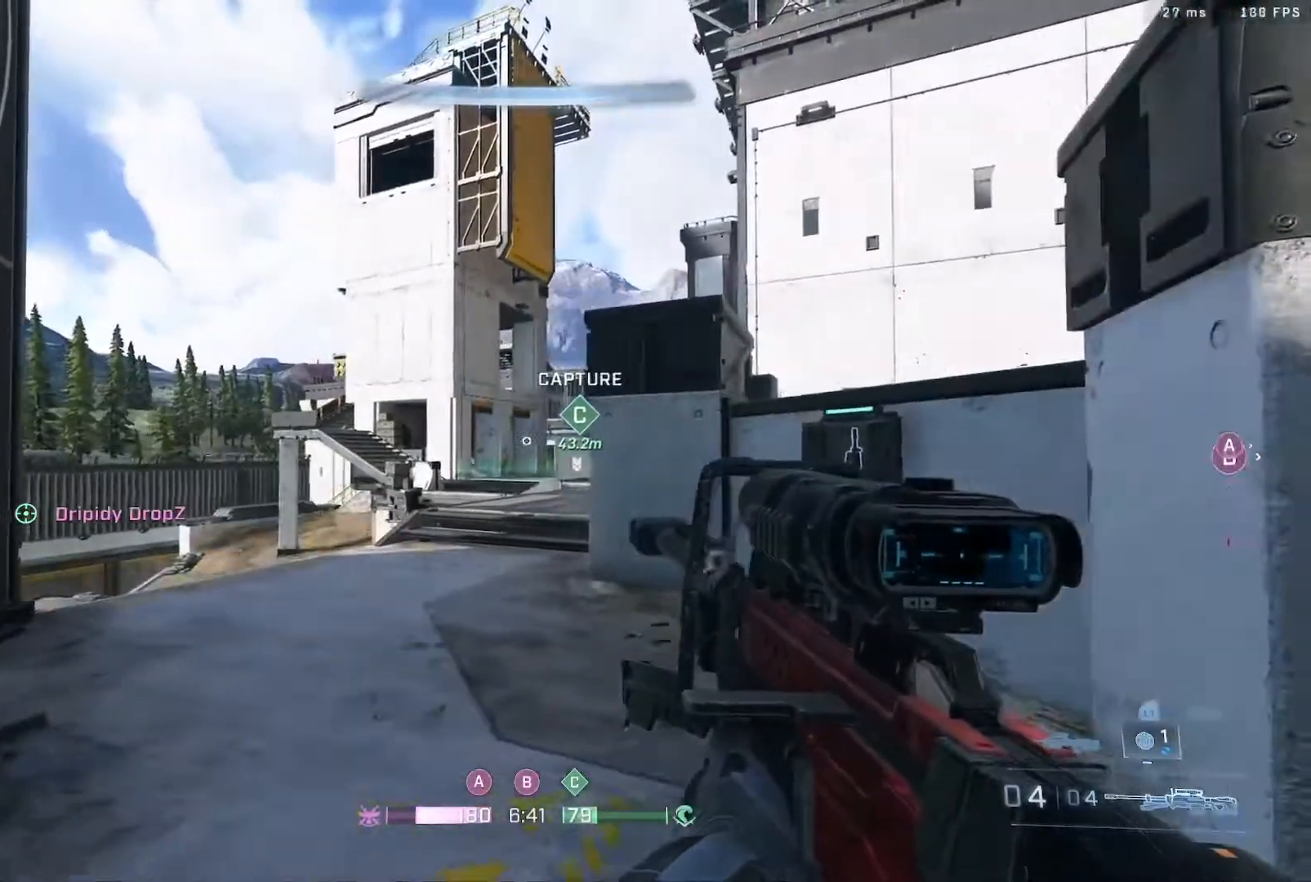
{"buttons": [], "left_stick": "down-left", "right_stick": "up-left", "events": [[67, "right_stick", "down-left"], [117, "left_stick", "right"], [217, "right_stick", "center"], [317, "R3", "down"], [317, "right_stick", "up-left"], [367, "left_stick", "down-left"], [417, "R3", "up"]]}
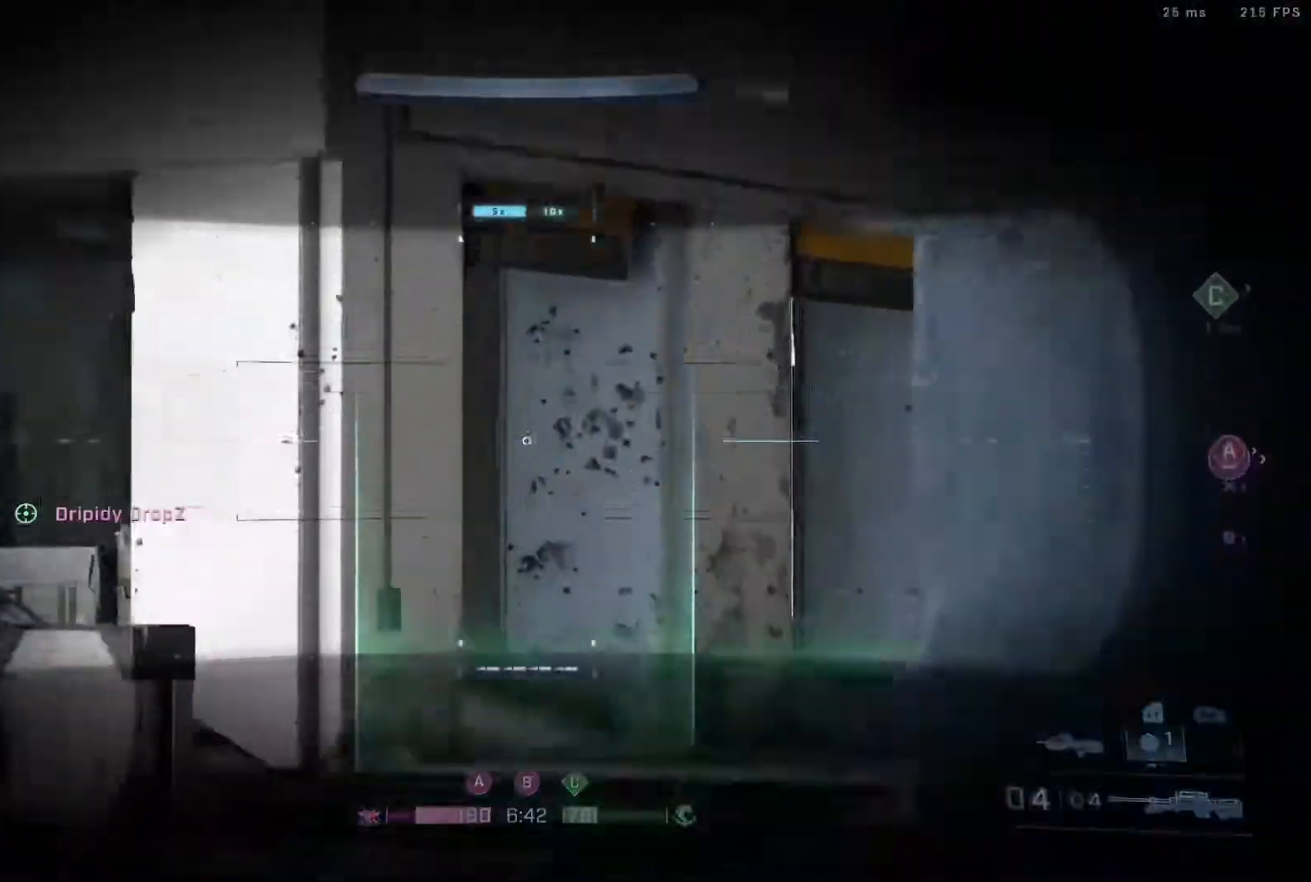
{"buttons": [], "left_stick": "center", "right_stick": "up", "events": [[67, "left_stick", "center"], [67, "right_stick", "center"], [217, "right_stick", "left"], [500, "right_stick", "up"]]}
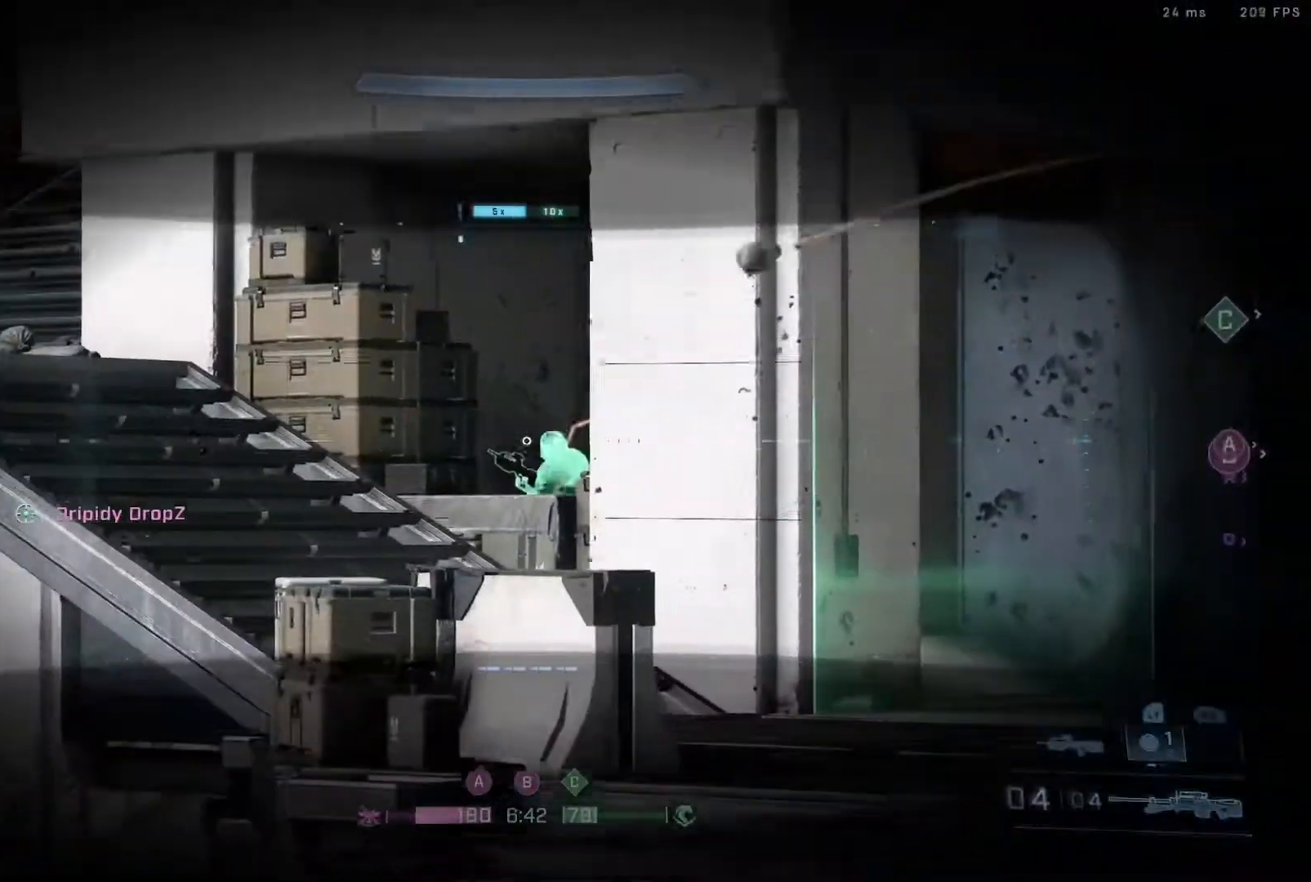
{"buttons": [], "left_stick": "down-right", "right_stick": "center", "events": [[200, "R2", "down"], [200, "right_stick", "center"], [350, "R2", "up"], [450, "left_stick", "down-right"]]}
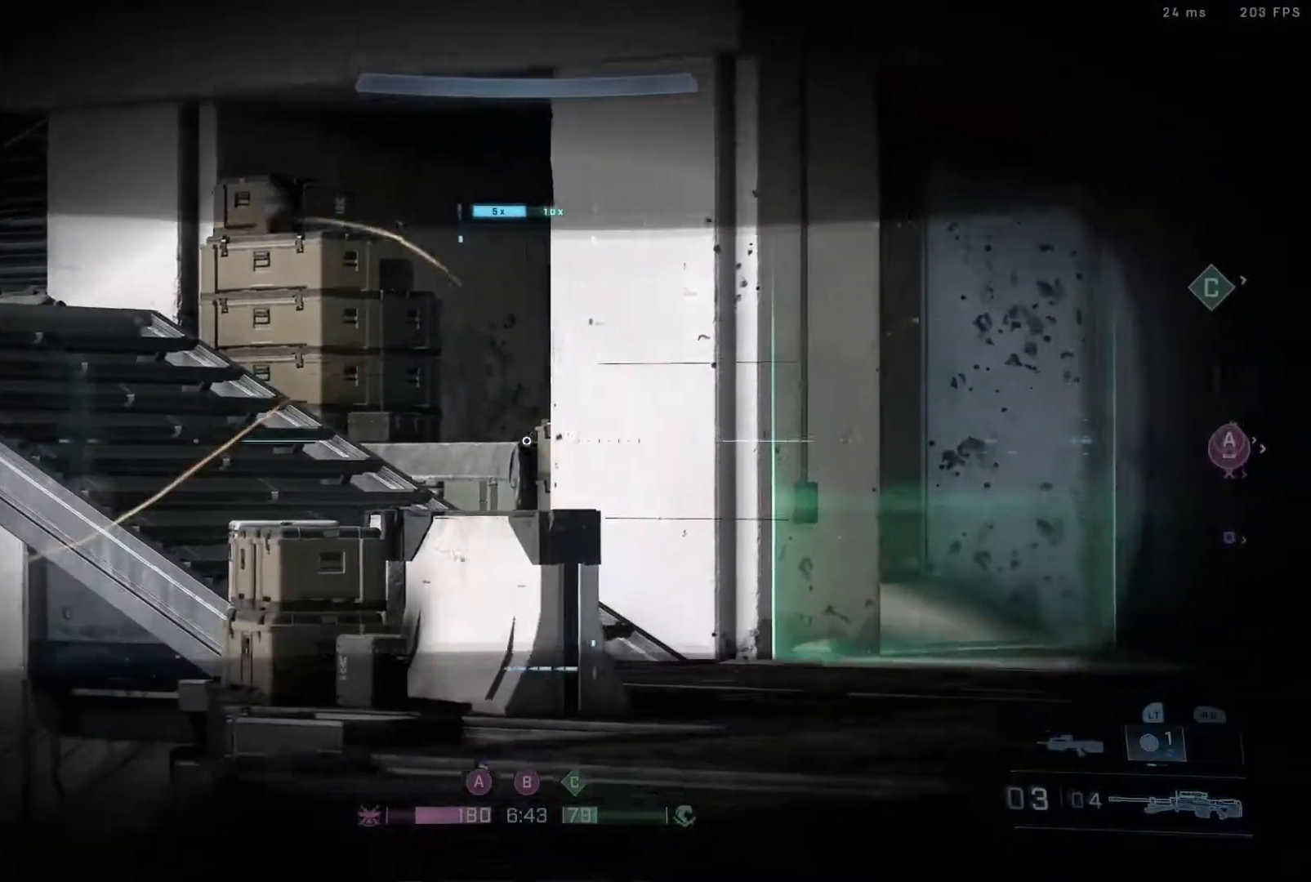
{"buttons": [], "left_stick": "left", "right_stick": "down-right", "events": [[100, "left_stick", "center"], [167, "right_stick", "down"], [333, "right_stick", "right"], [417, "left_stick", "left"], [417, "right_stick", "down-right"]]}
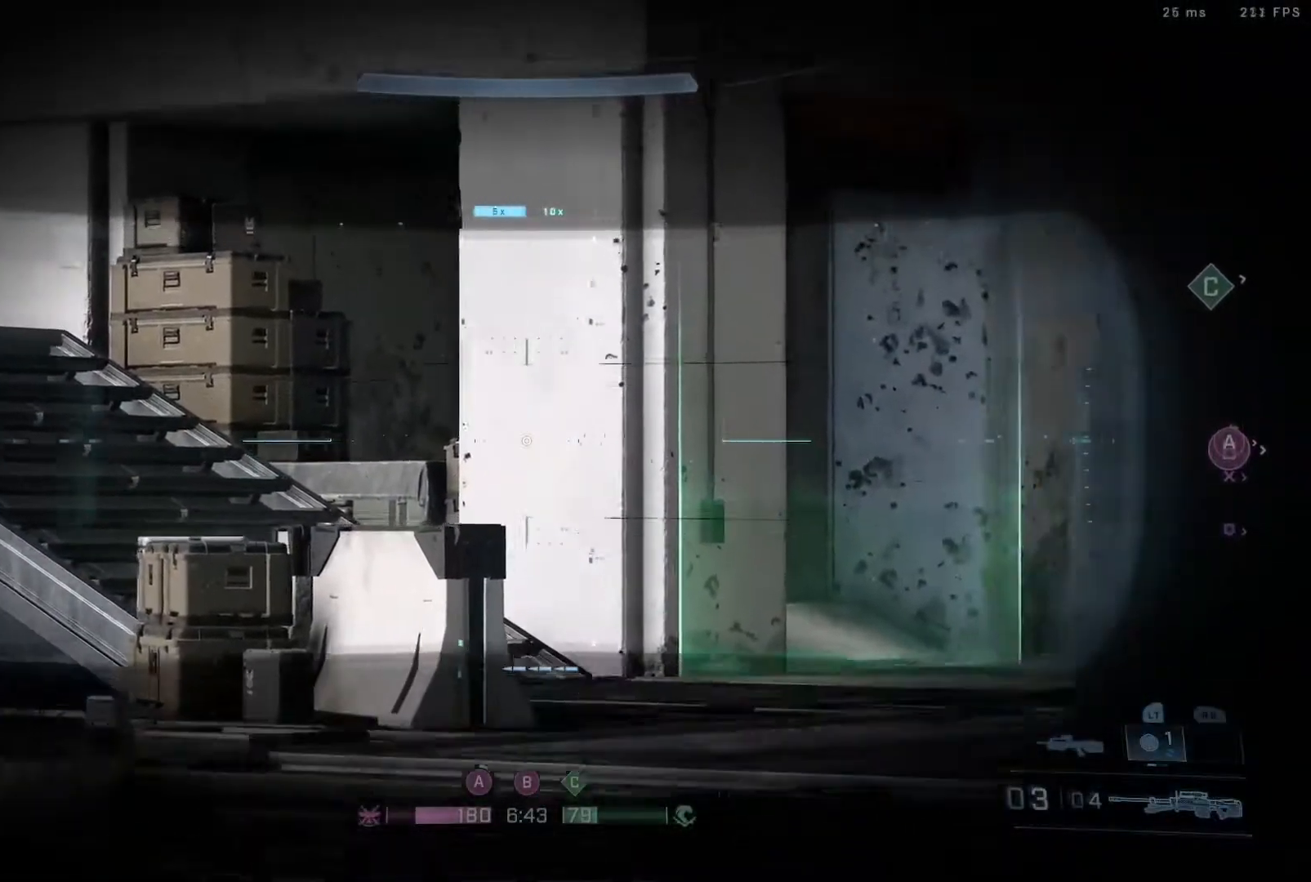
{"buttons": [], "left_stick": "right", "right_stick": "left", "events": [[17, "right_stick", "right"], [267, "left_stick", "center"], [317, "right_stick", "center"], [500, "left_stick", "right"], [500, "right_stick", "left"]]}
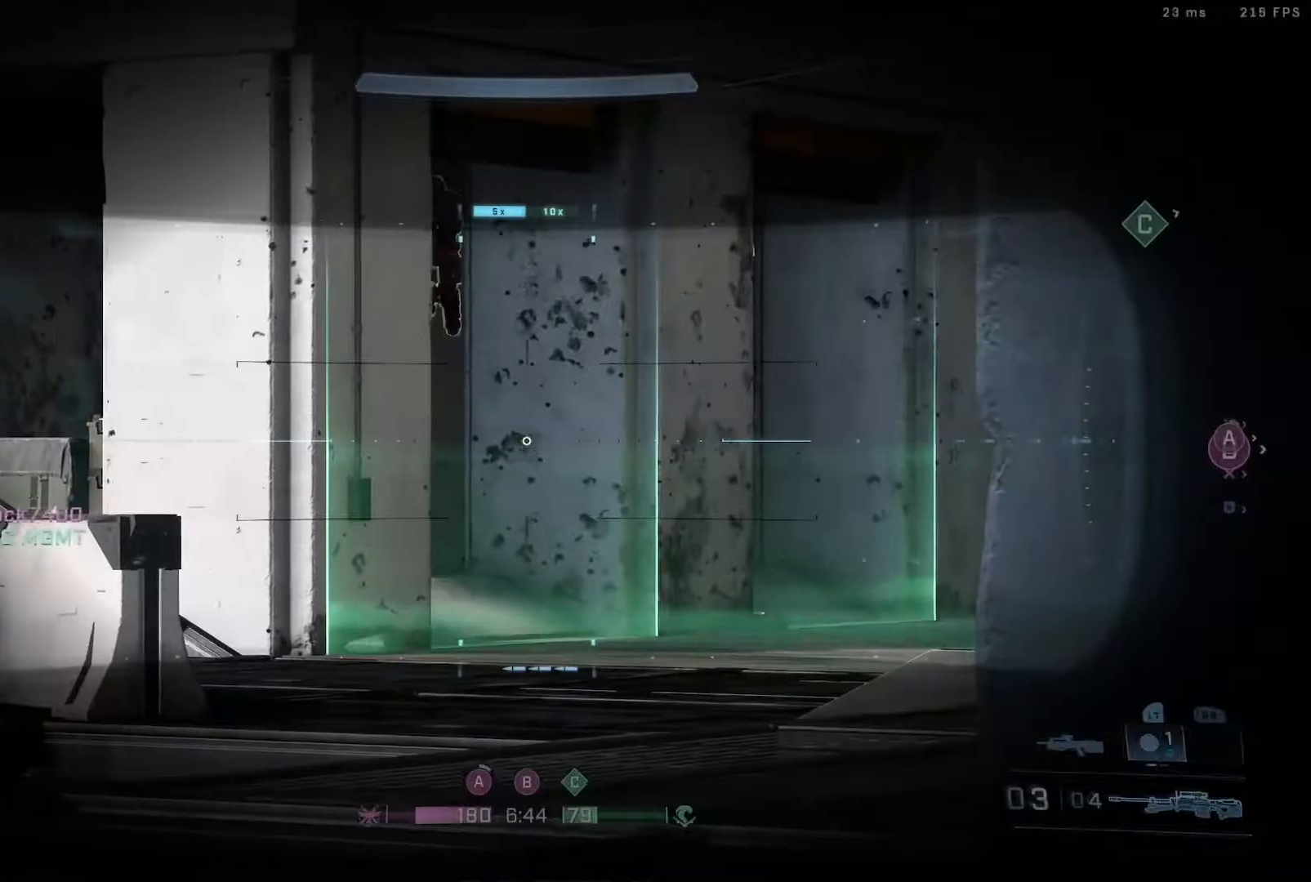
{"buttons": [], "left_stick": "right", "right_stick": "center", "events": [[83, "right_stick", "center"], [200, "Y", "down"], [250, "Y", "up"], [333, "Y", "down"], [400, "Y", "up"]]}
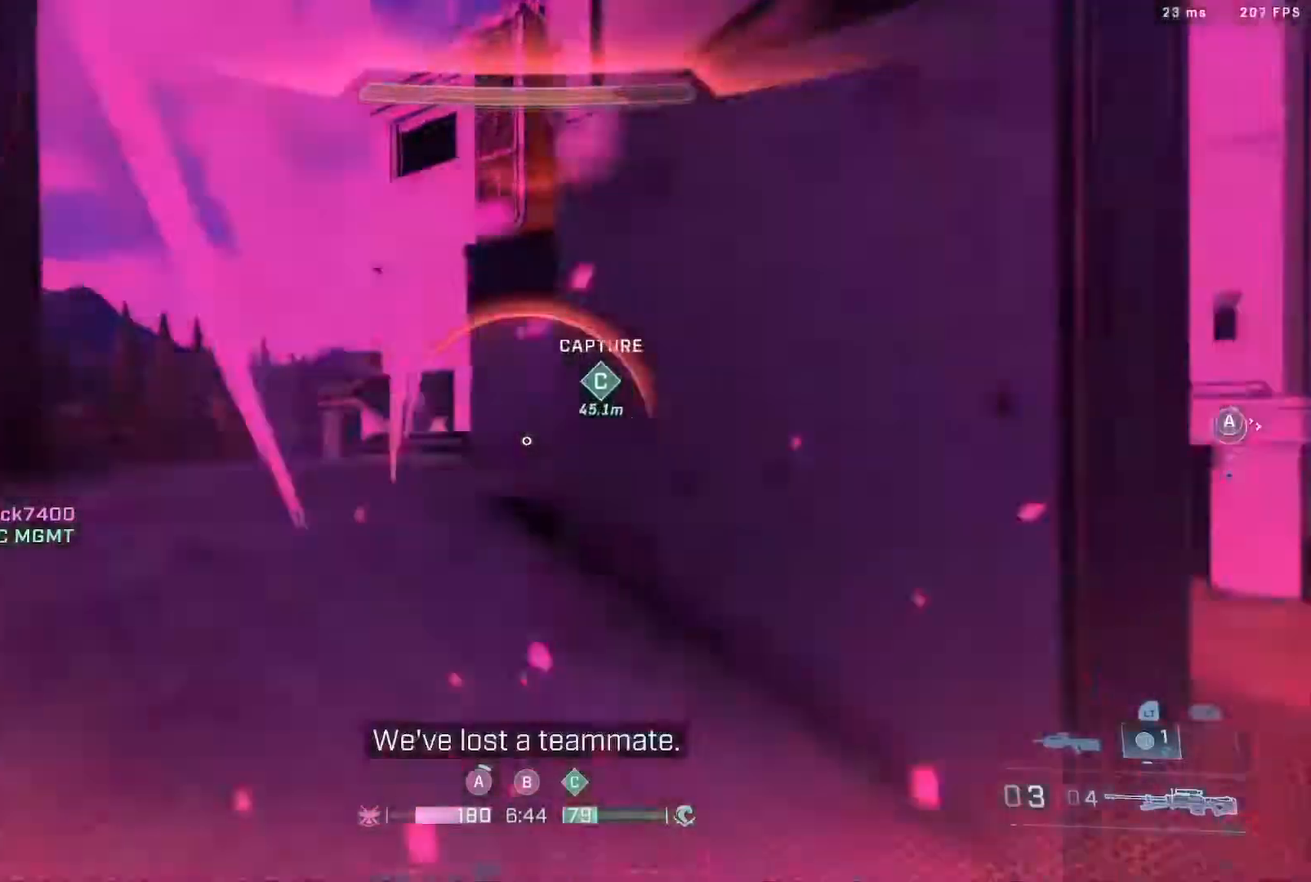
{"buttons": [], "left_stick": "right", "right_stick": "right", "events": [[17, "right_stick", "right"], [217, "left_stick", "up-right"], [367, "left_stick", "right"]]}
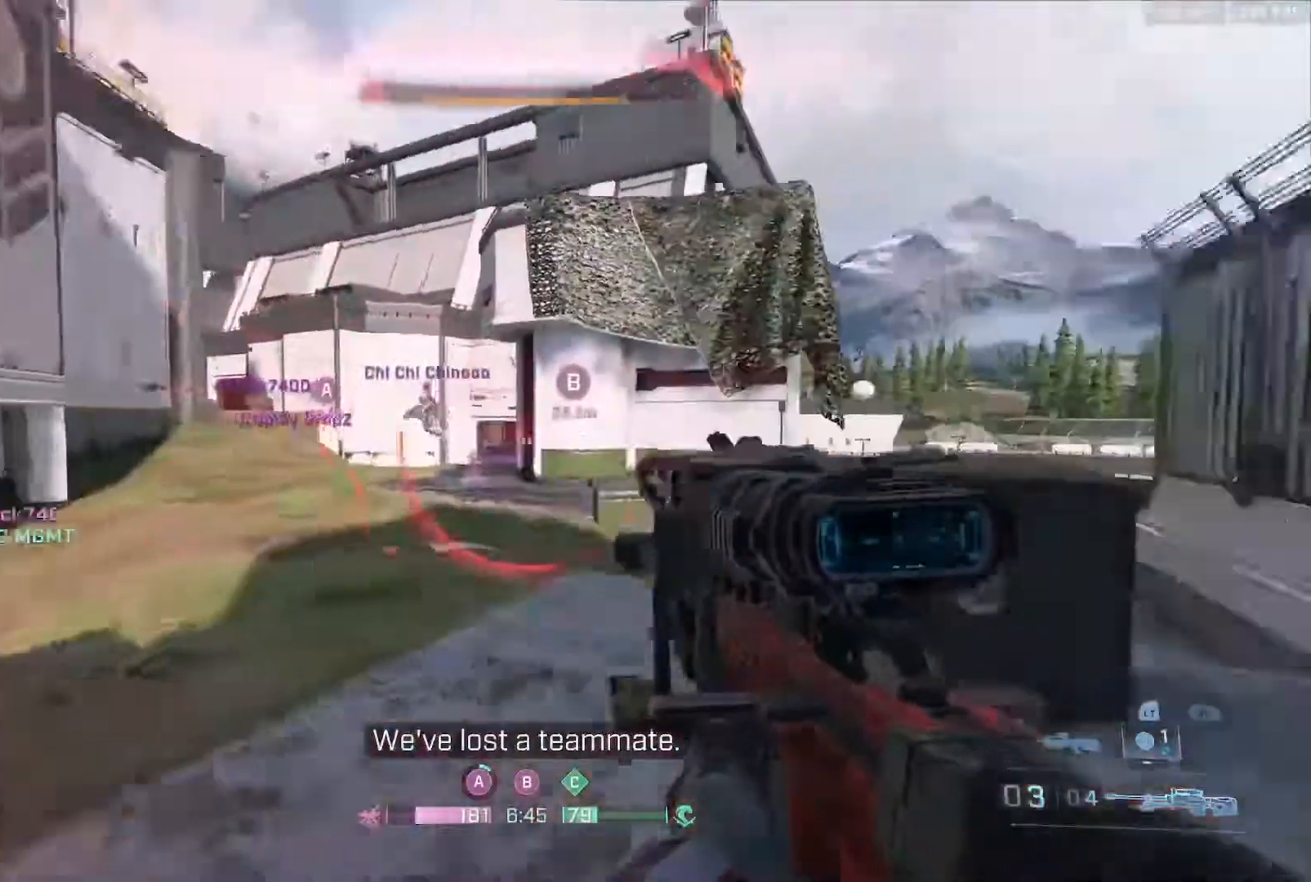
{"buttons": ["L3"], "left_stick": "up-right", "right_stick": "center", "events": [[33, "left_stick", "up-right"], [100, "L3", "down"], [167, "right_stick", "up"], [267, "right_stick", "center"]]}
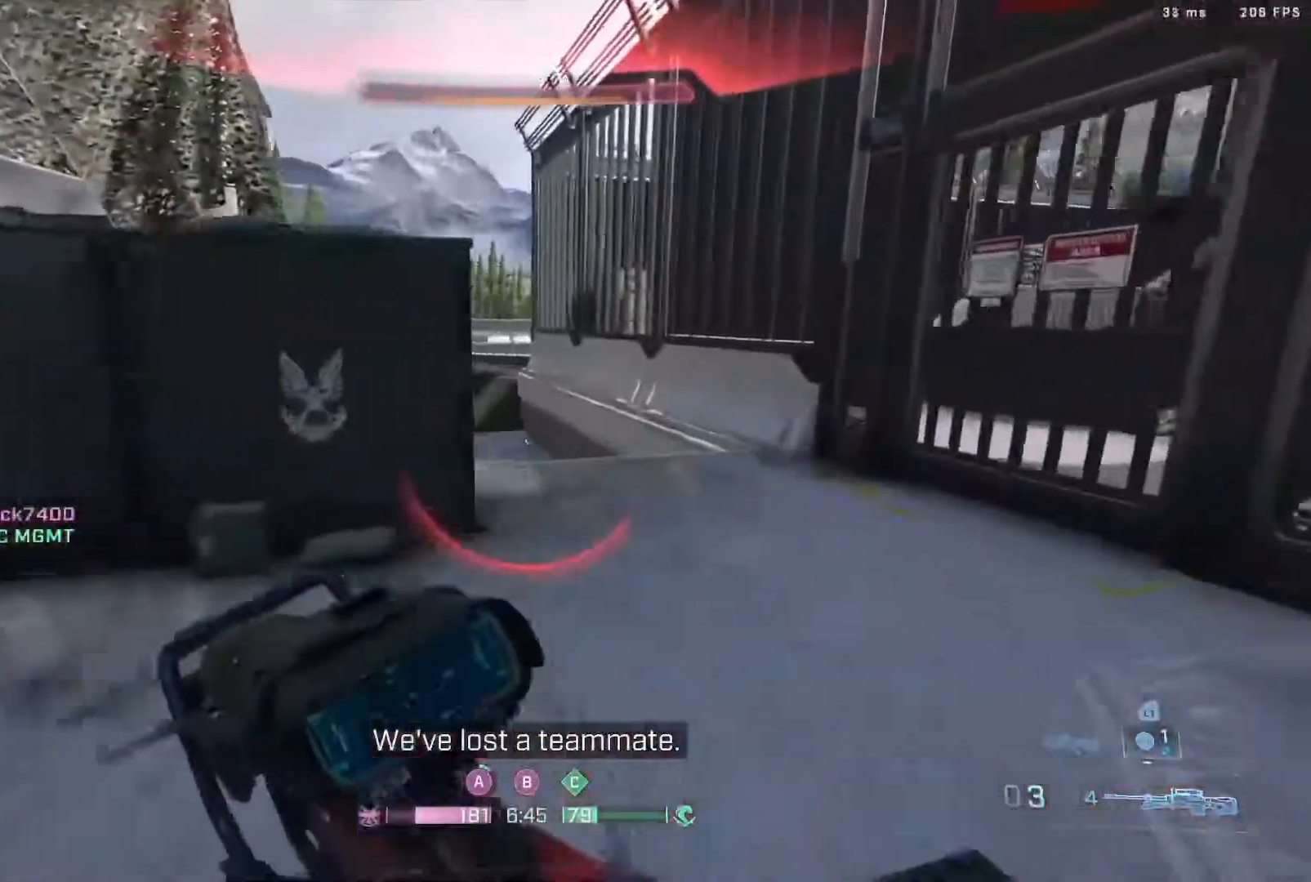
{"buttons": [], "left_stick": "up", "right_stick": "up-left", "events": [[100, "left_stick", "up"], [167, "L3", "up"], [267, "right_stick", "left"], [383, "right_stick", "up-left"]]}
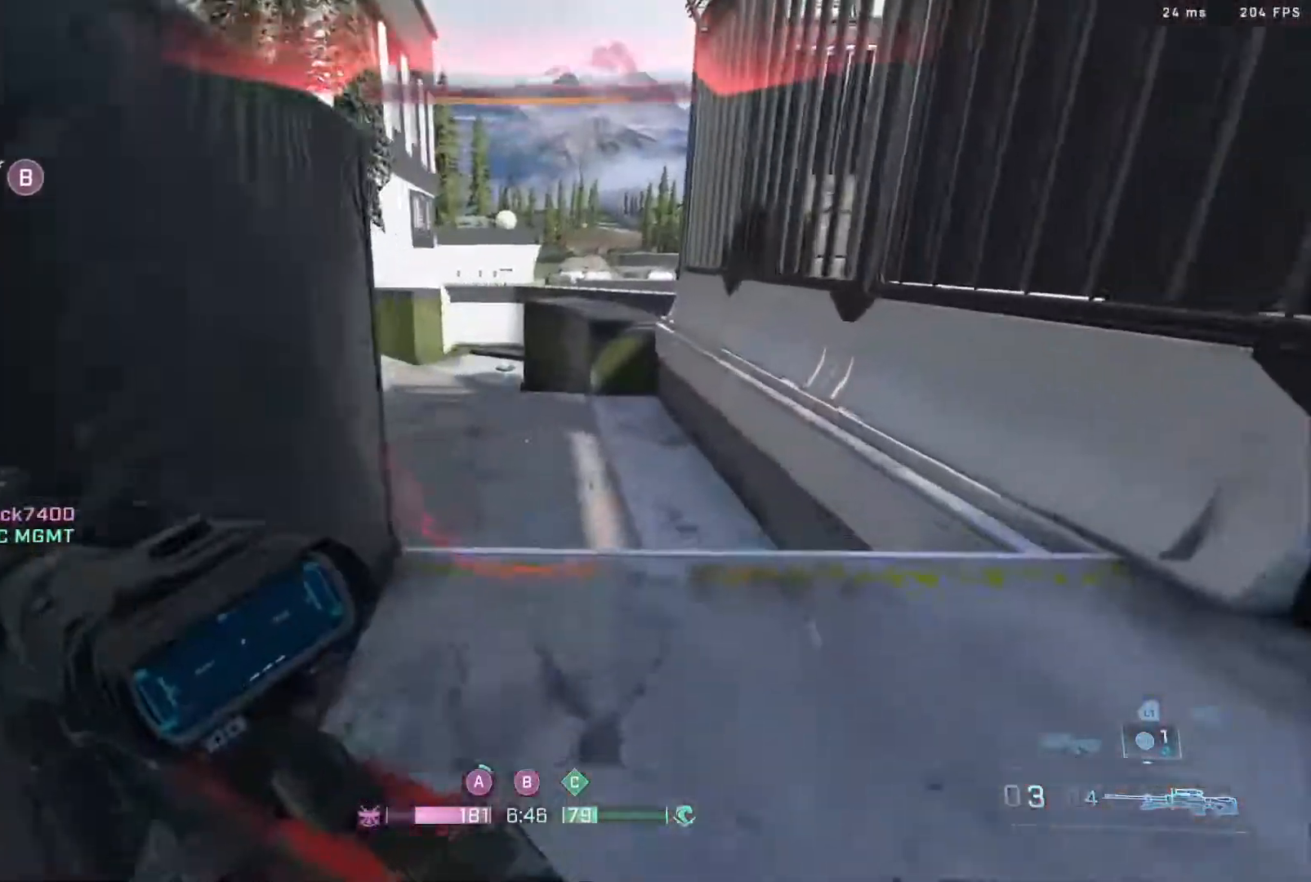
{"buttons": [], "left_stick": "up", "right_stick": "up-left", "events": []}
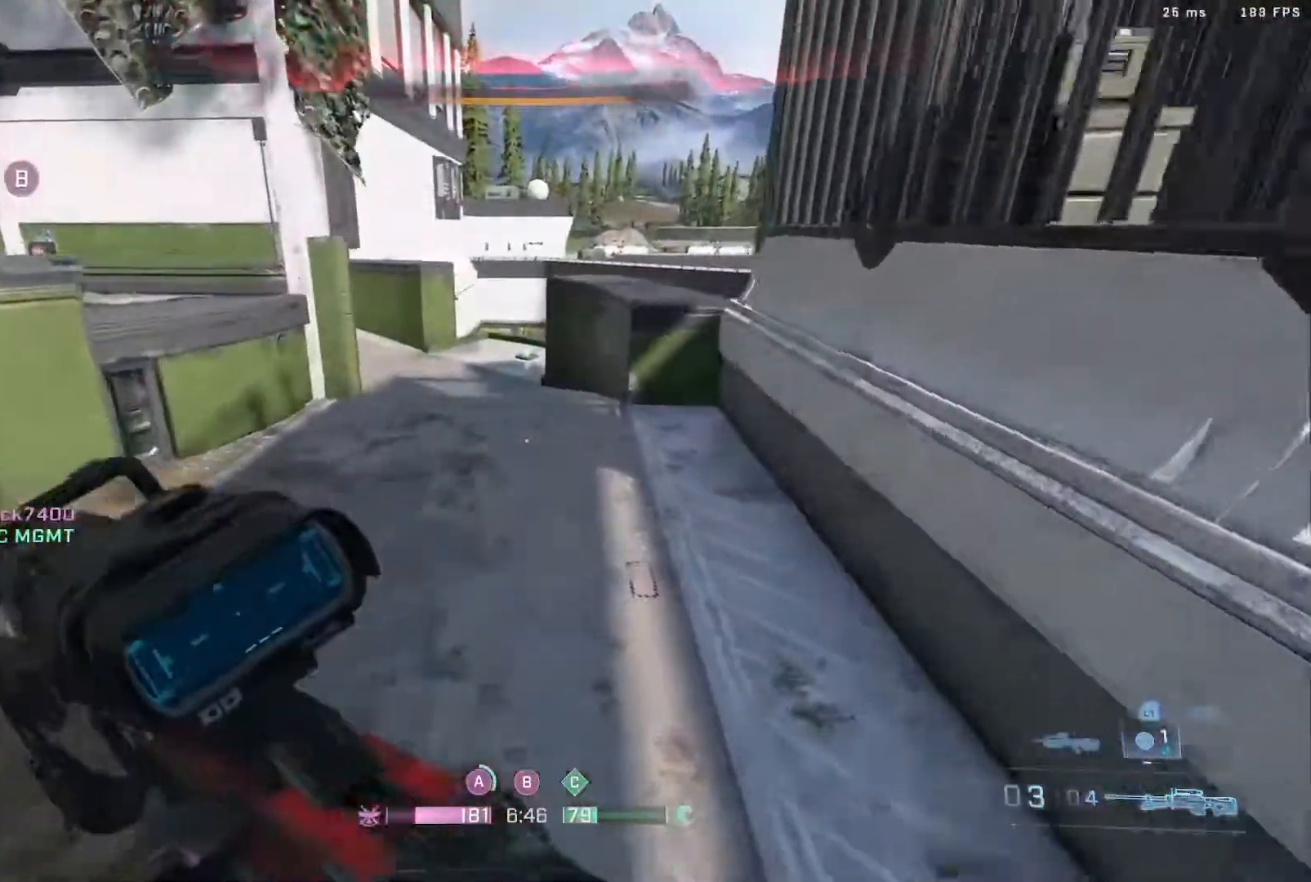
{"buttons": ["B"], "left_stick": "up", "right_stick": "down-left", "events": [[100, "right_stick", "down-left"], [183, "B", "down"]]}
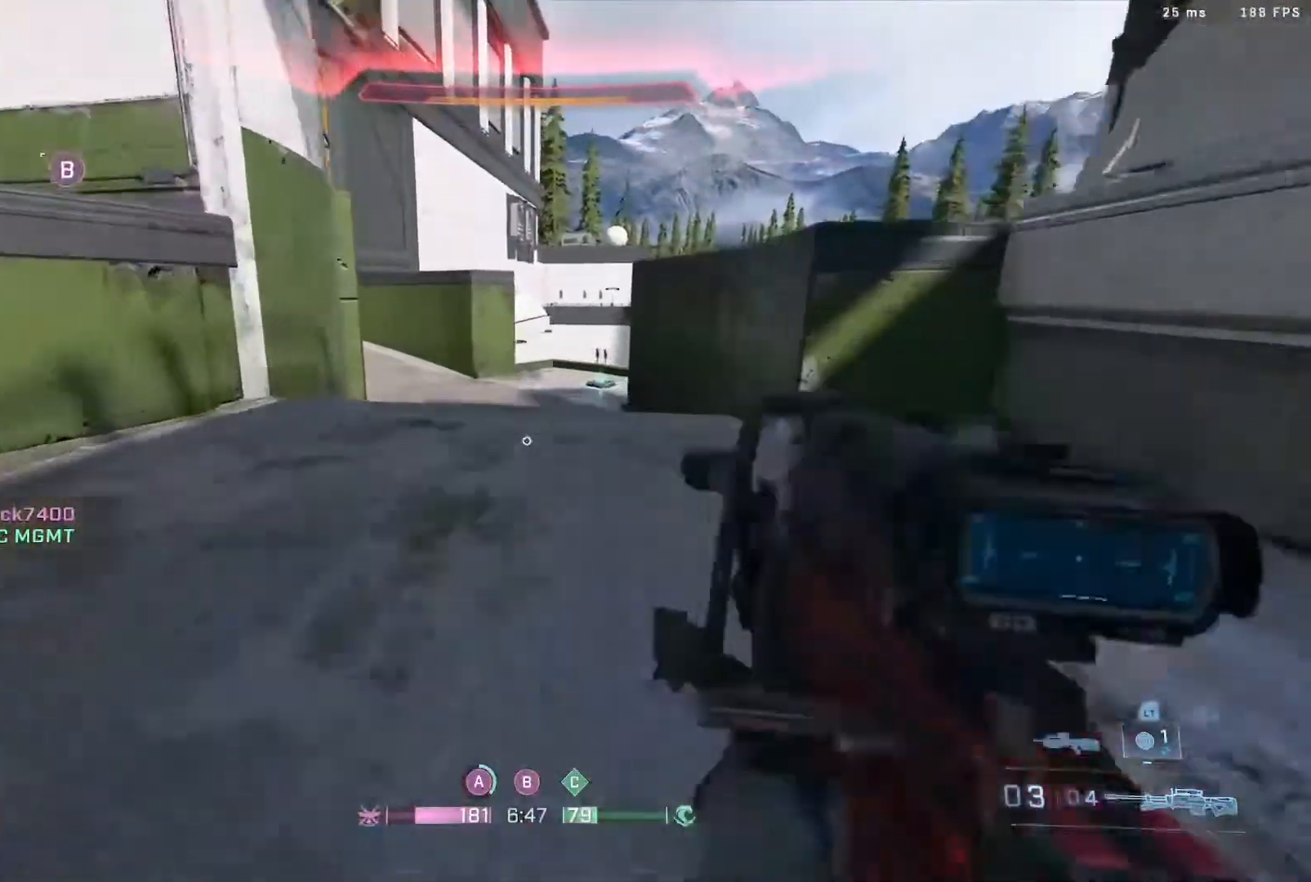
{"buttons": [], "left_stick": "up", "right_stick": "center", "events": [[33, "B", "up"], [300, "right_stick", "center"]]}
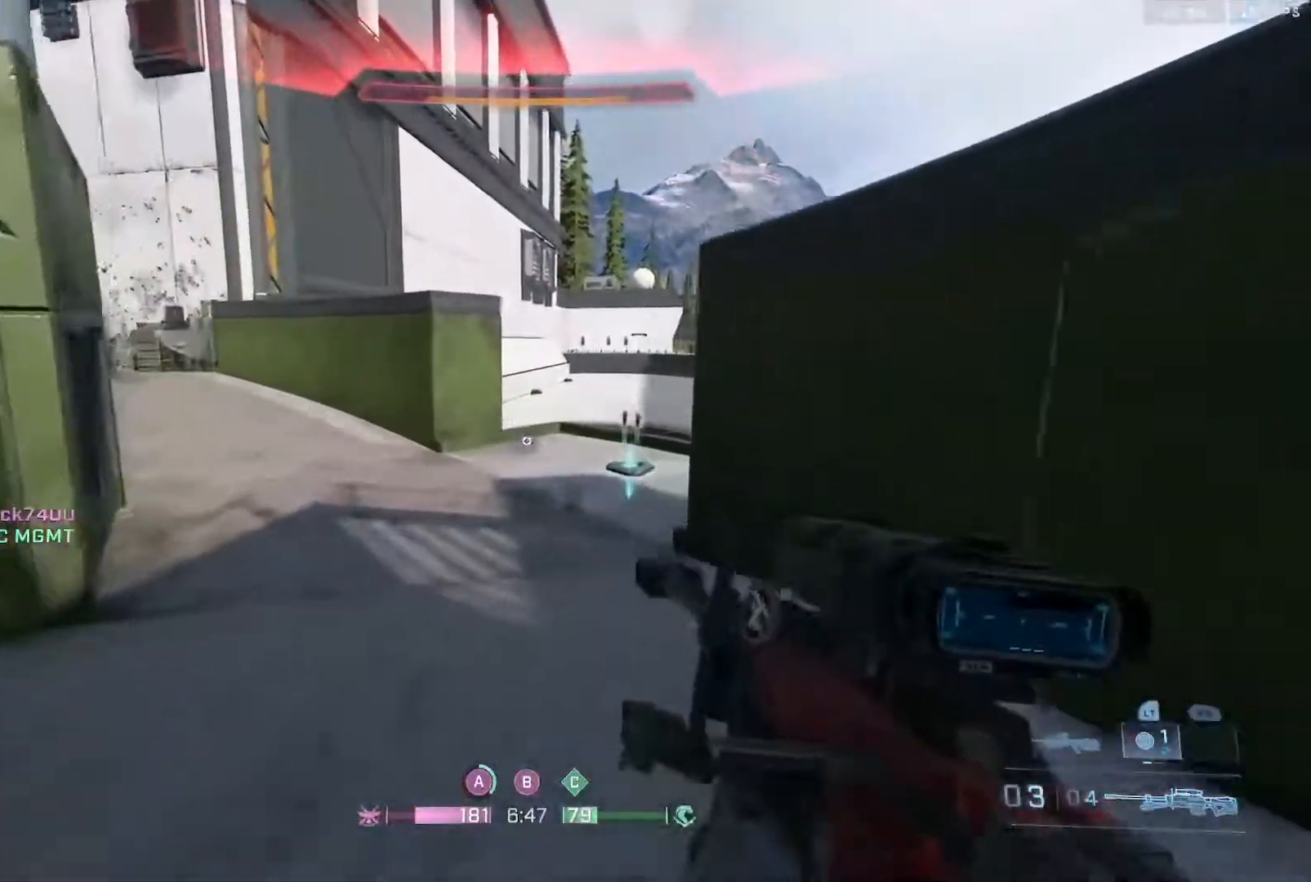
{"buttons": ["L3"], "left_stick": "up", "right_stick": "down-left", "events": [[50, "Y", "down"], [167, "Y", "up"], [217, "Y", "down"], [300, "Y", "up"], [367, "L3", "down"], [433, "right_stick", "down-left"]]}
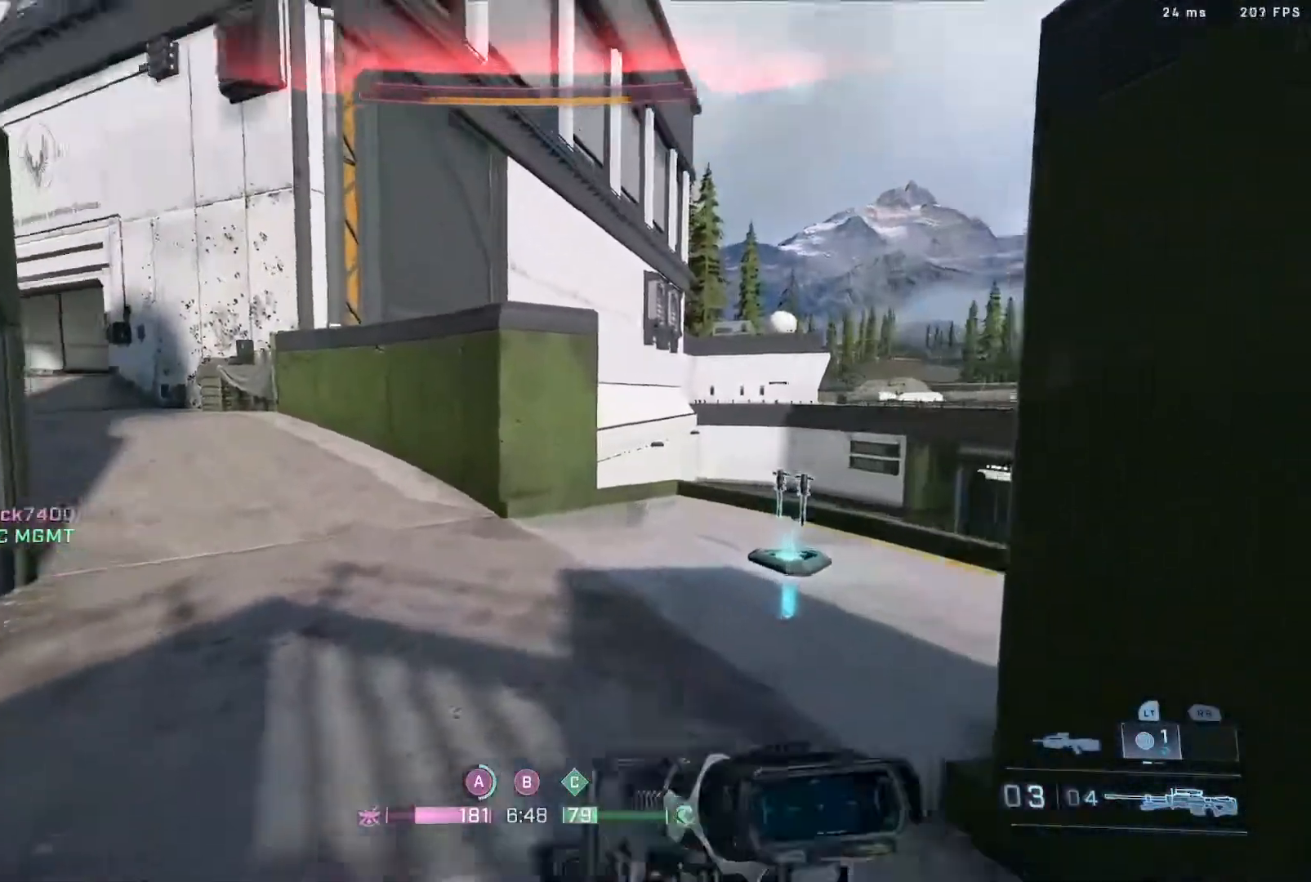
{"buttons": [], "left_stick": "up-right", "right_stick": "left", "events": [[17, "left_stick", "up-right"], [50, "L3", "up"], [267, "right_stick", "left"], [317, "B", "down"], [500, "B", "up"]]}
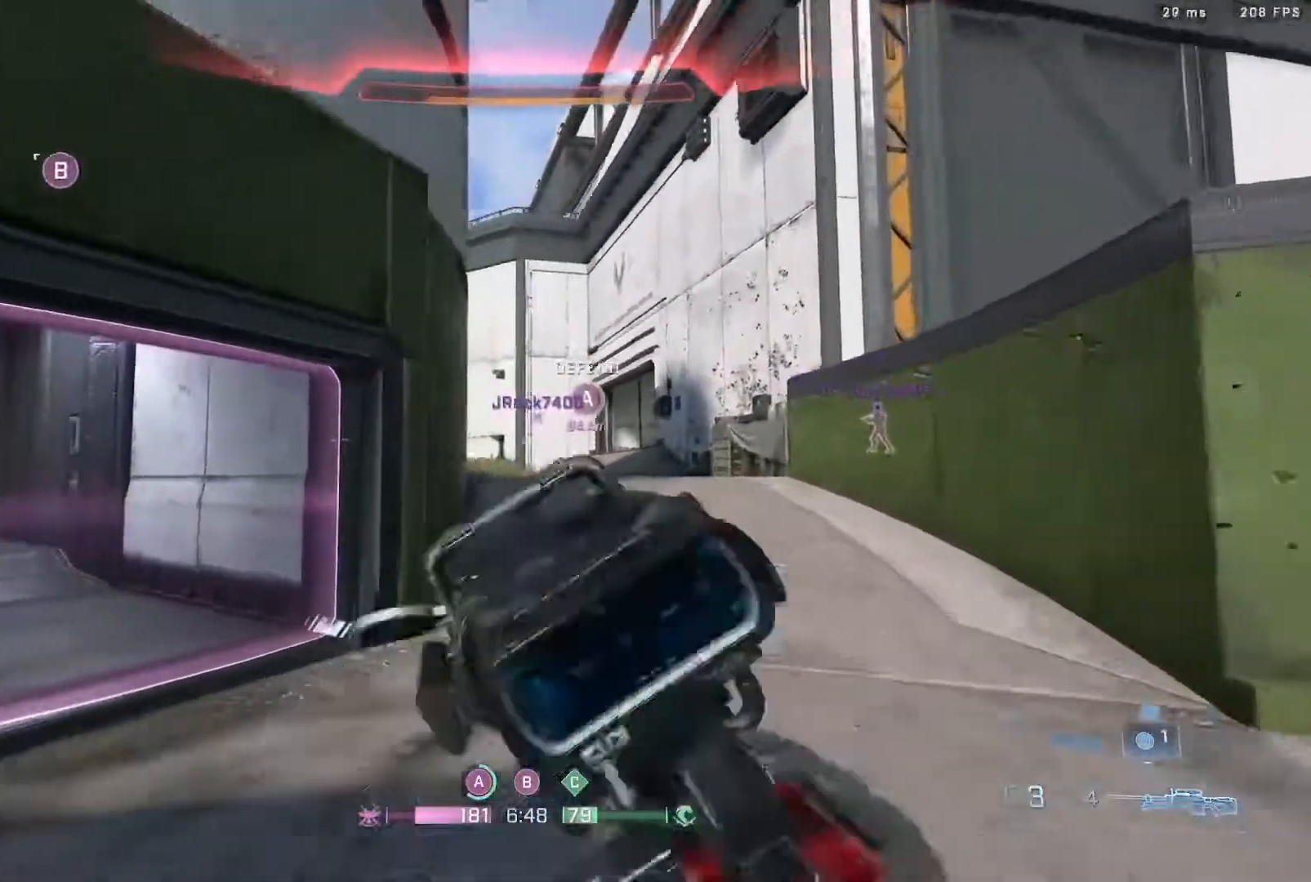
{"buttons": ["A"], "left_stick": "up-right", "right_stick": "left", "events": [[283, "right_stick", "center"], [350, "right_stick", "left"], [450, "A", "down"]]}
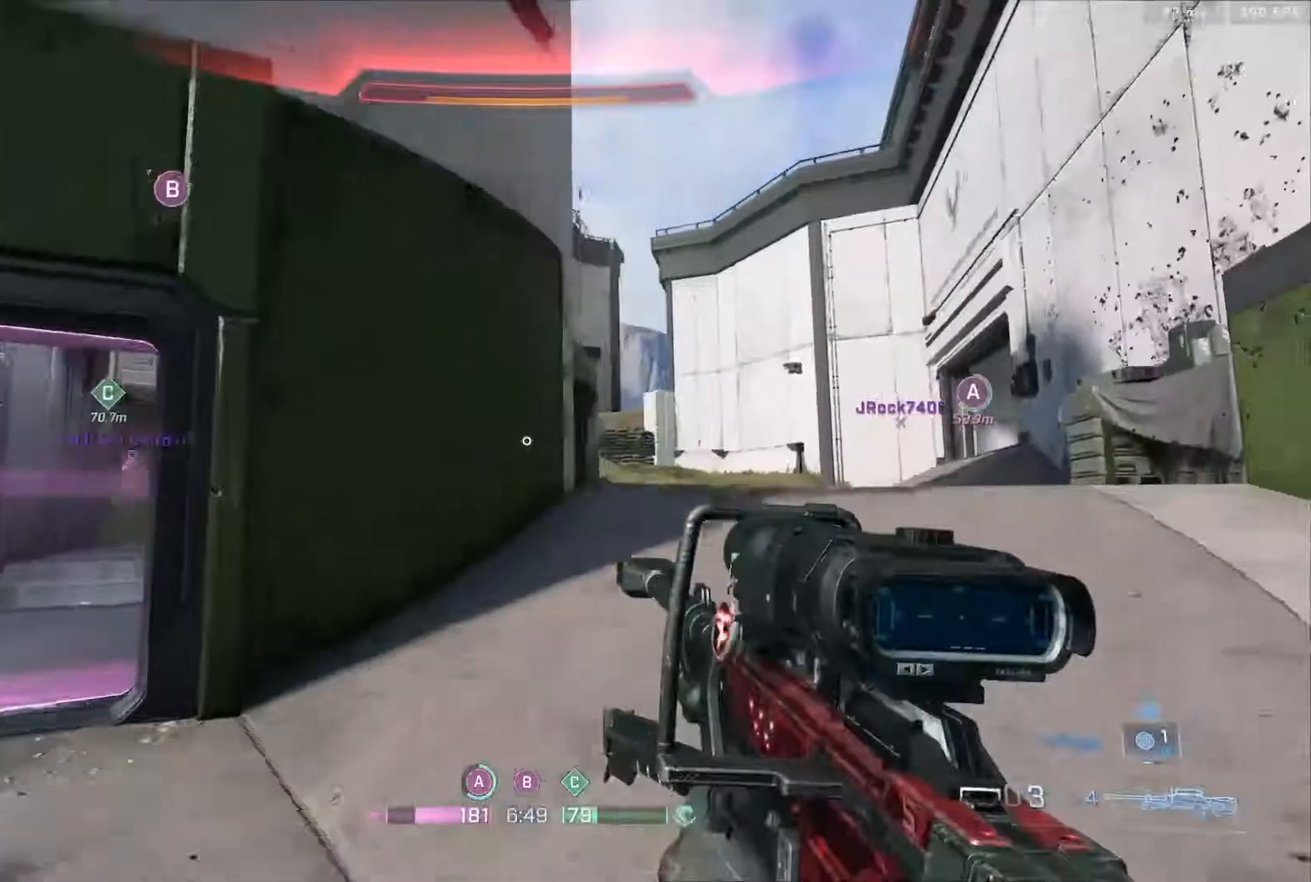
{"buttons": [], "left_stick": "center", "right_stick": "center", "events": [[67, "right_stick", "center"], [100, "A", "up"], [217, "left_stick", "center"]]}
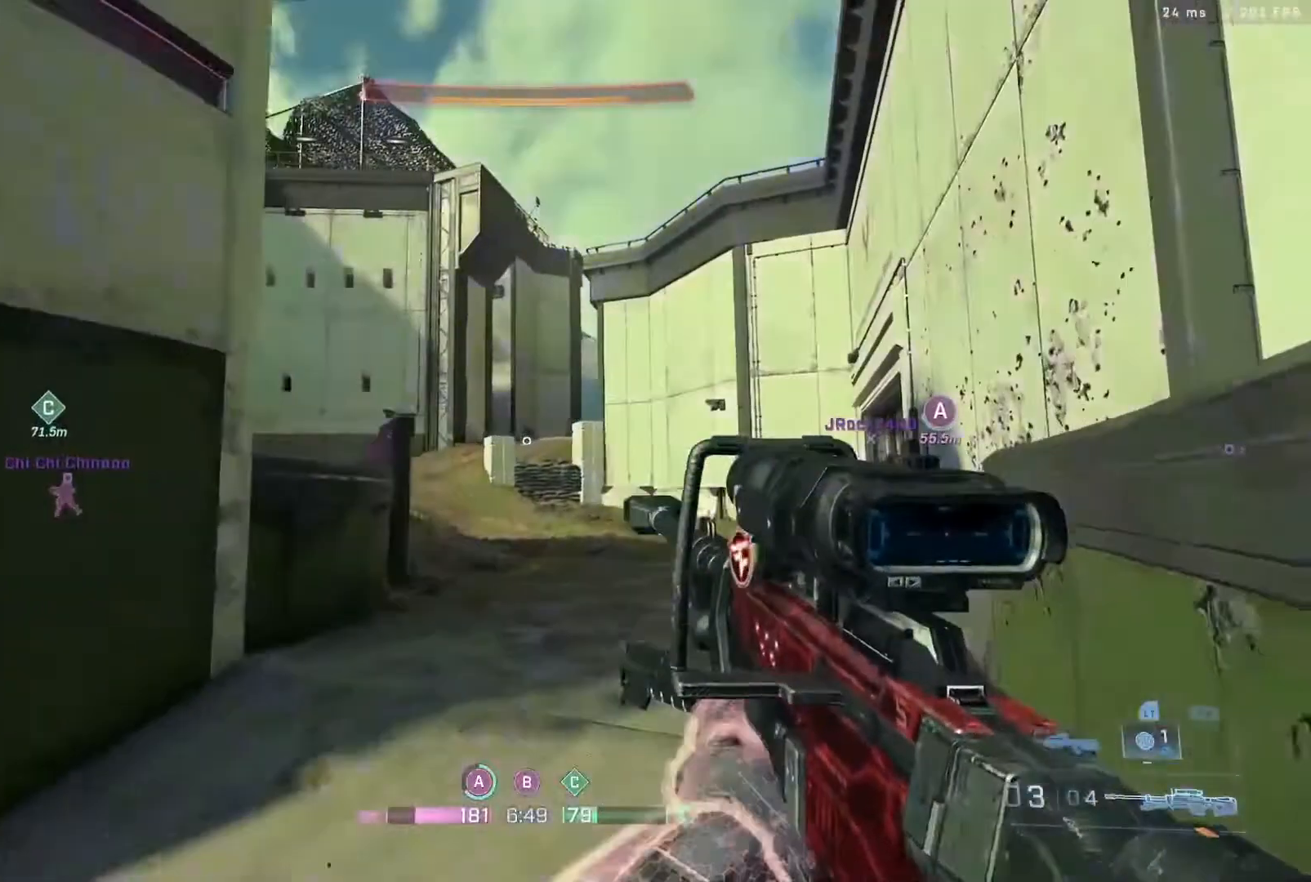
{"buttons": [], "left_stick": "right", "right_stick": "left", "events": [[67, "right_stick", "down-left"], [100, "left_stick", "up-left"], [283, "right_stick", "left"], [317, "left_stick", "right"]]}
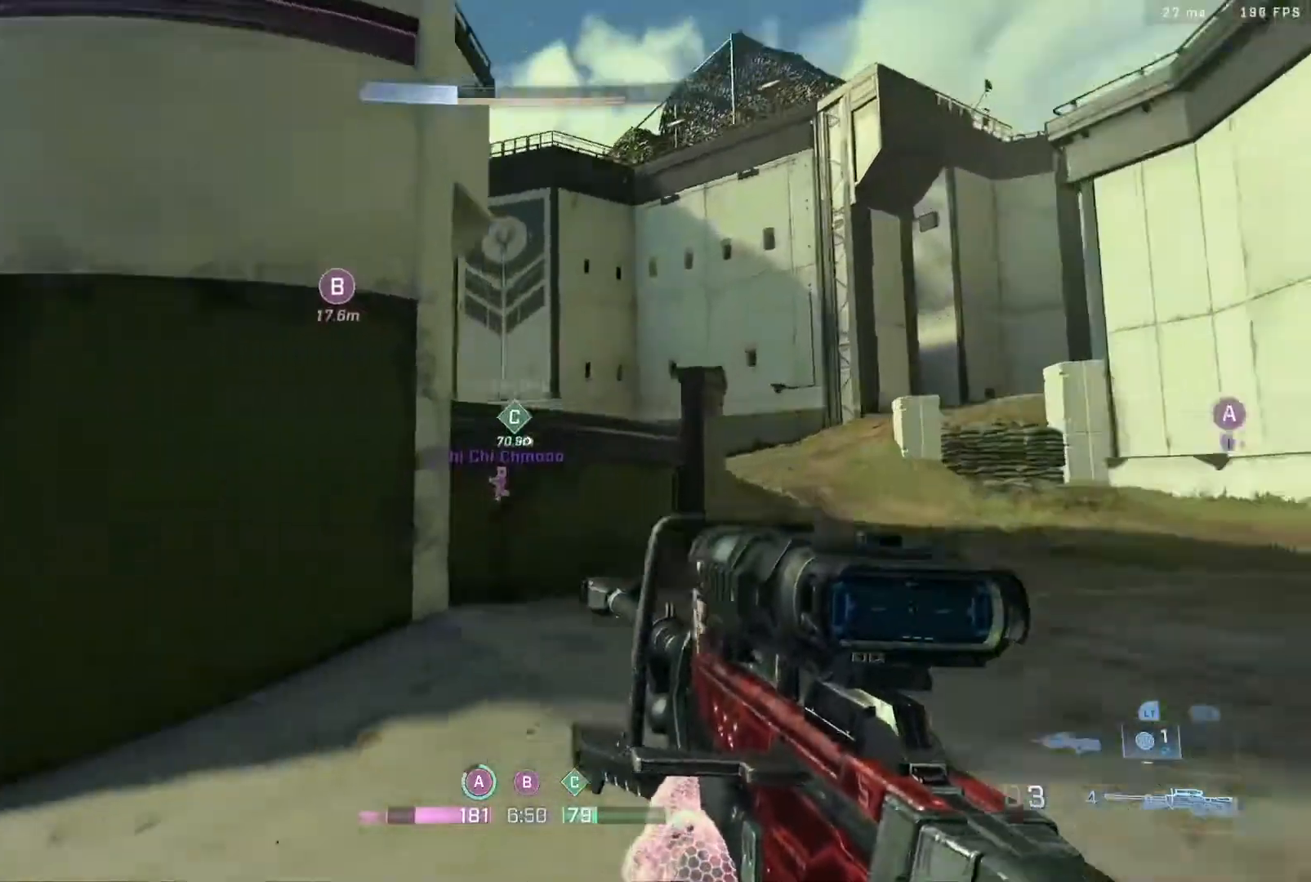
{"buttons": ["R3"], "left_stick": "right", "right_stick": "down-left", "events": [[100, "right_stick", "center"], [183, "right_stick", "left"], [383, "right_stick", "down-left"], [417, "R3", "down"]]}
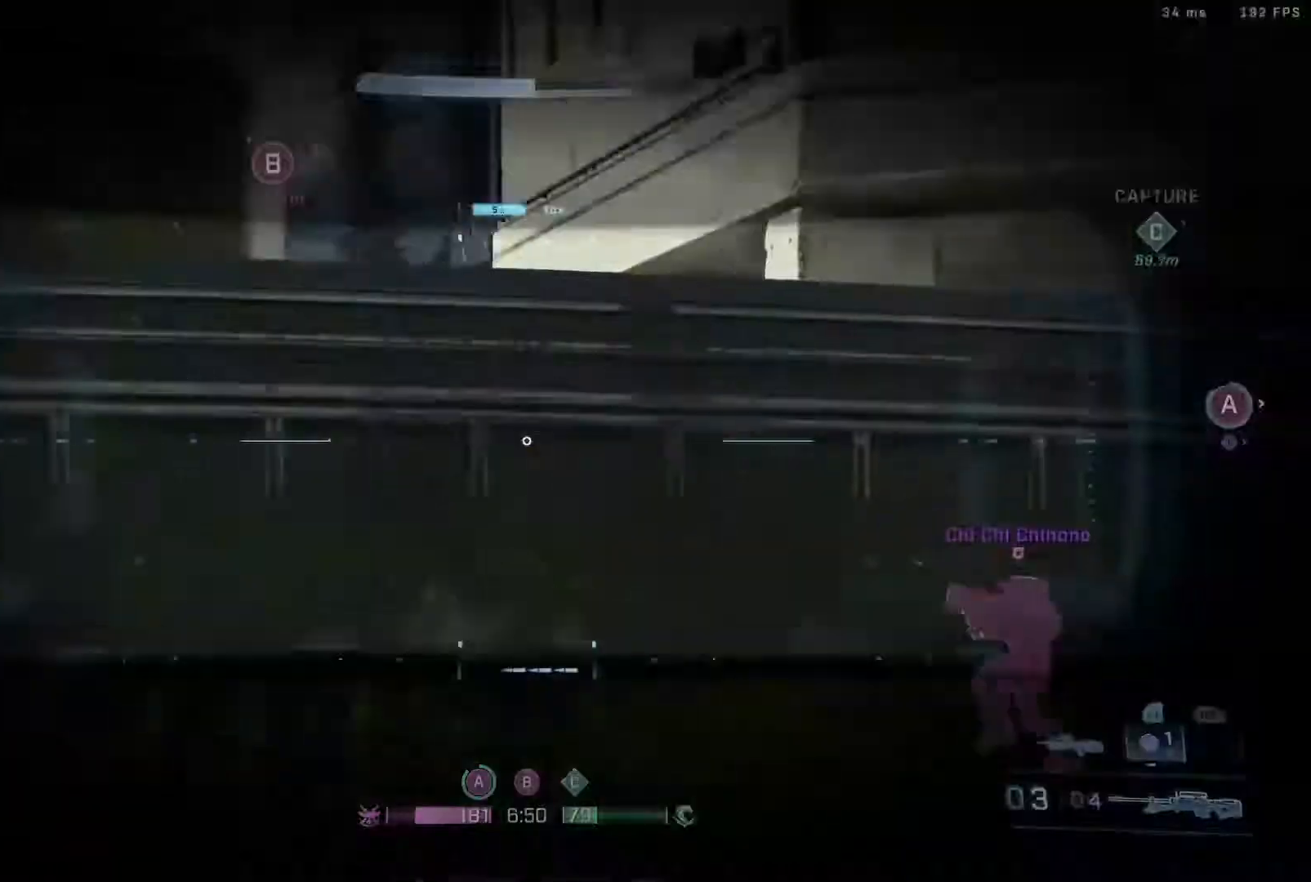
{"buttons": [], "left_stick": "up", "right_stick": "up", "events": [[17, "R3", "up"], [133, "right_stick", "left"], [217, "left_stick", "center"], [250, "right_stick", "down-left"], [317, "left_stick", "up-left"], [350, "right_stick", "center"], [433, "right_stick", "up"], [500, "left_stick", "up"]]}
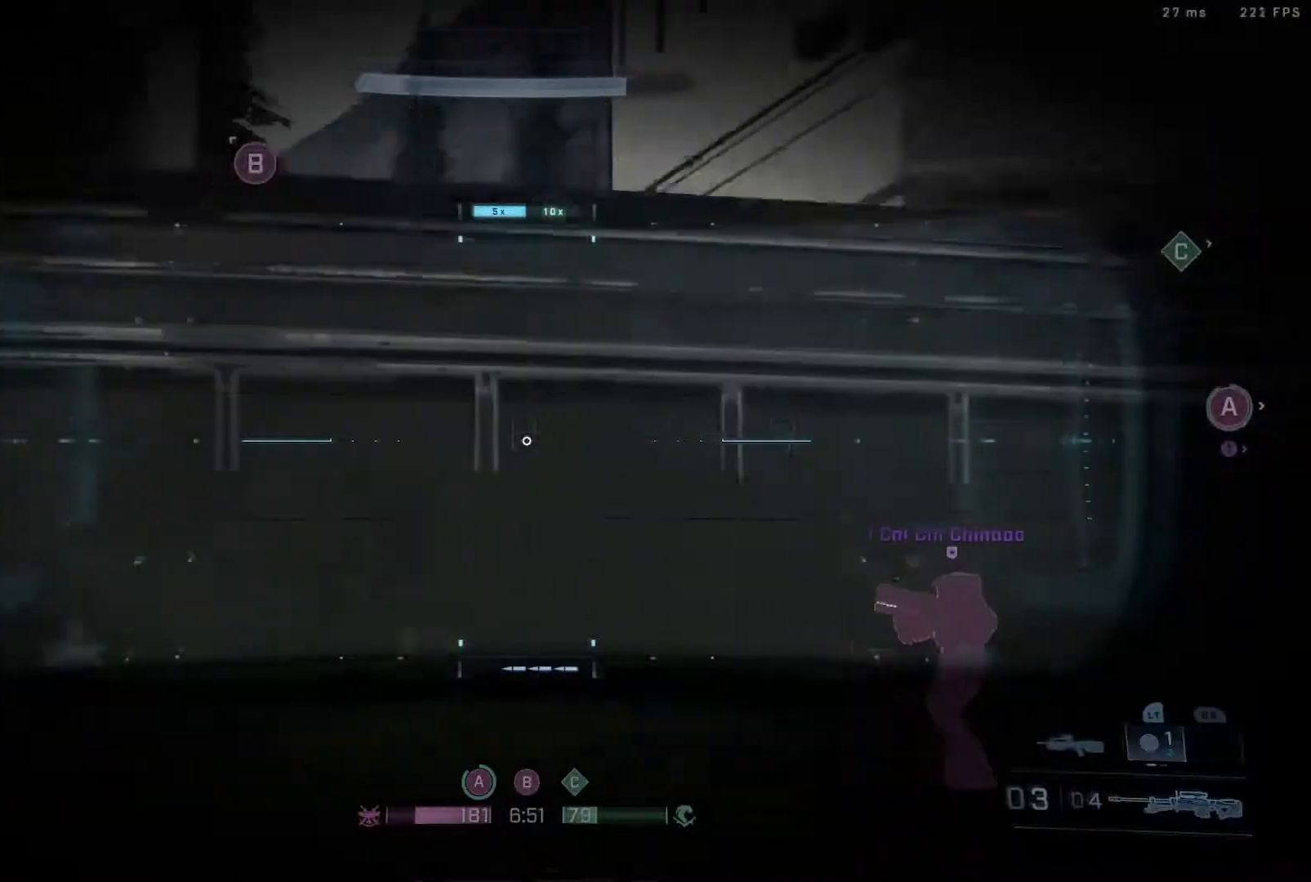
{"buttons": ["A"], "left_stick": "up", "right_stick": "down-left", "events": [[83, "right_stick", "center"], [150, "A", "down"], [283, "right_stick", "up"], [483, "right_stick", "down-left"]]}
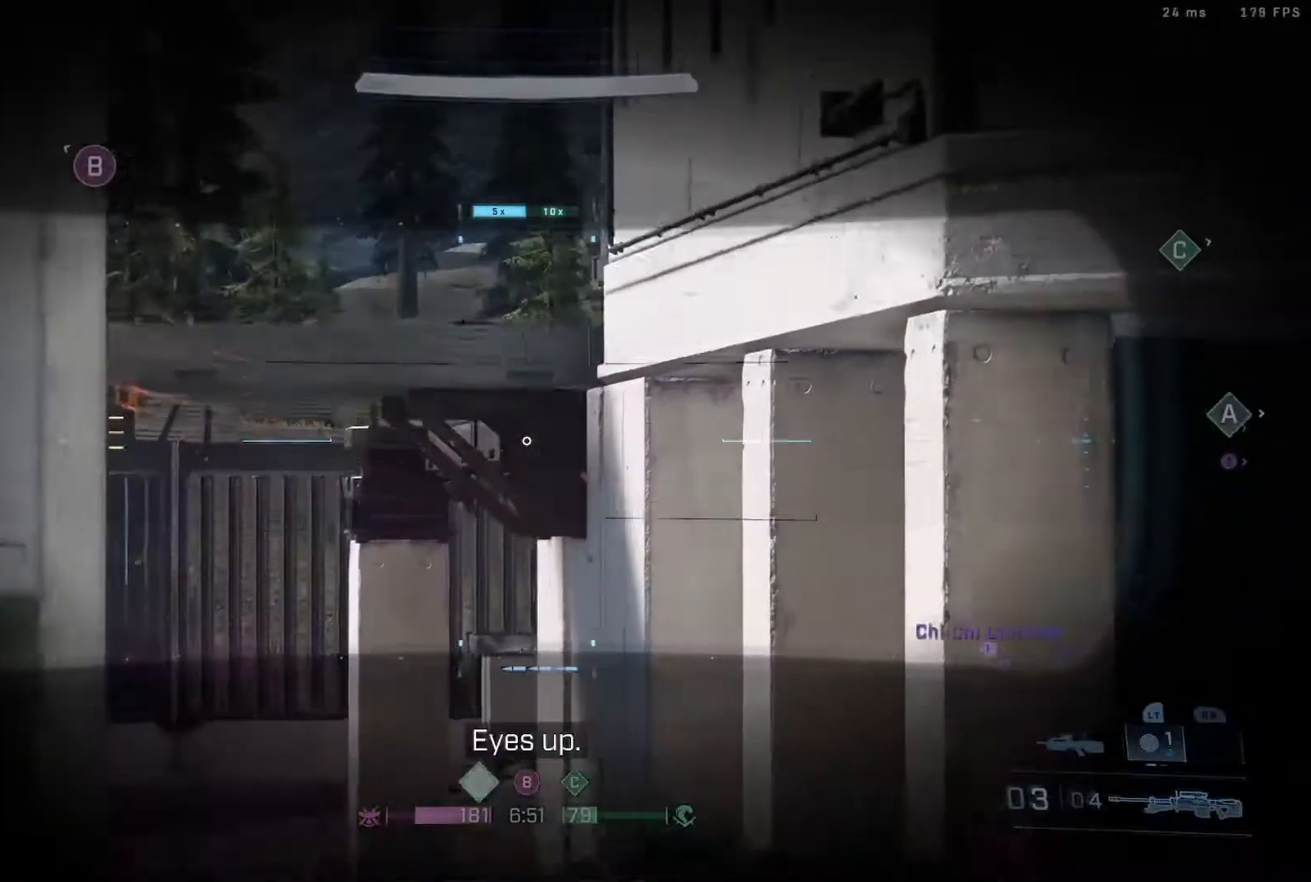
{"buttons": [], "left_stick": "up", "right_stick": "center", "events": [[50, "A", "up"], [133, "right_stick", "center"], [283, "Y", "down"], [317, "Y", "up"], [383, "Y", "down"], [417, "Y", "up"]]}
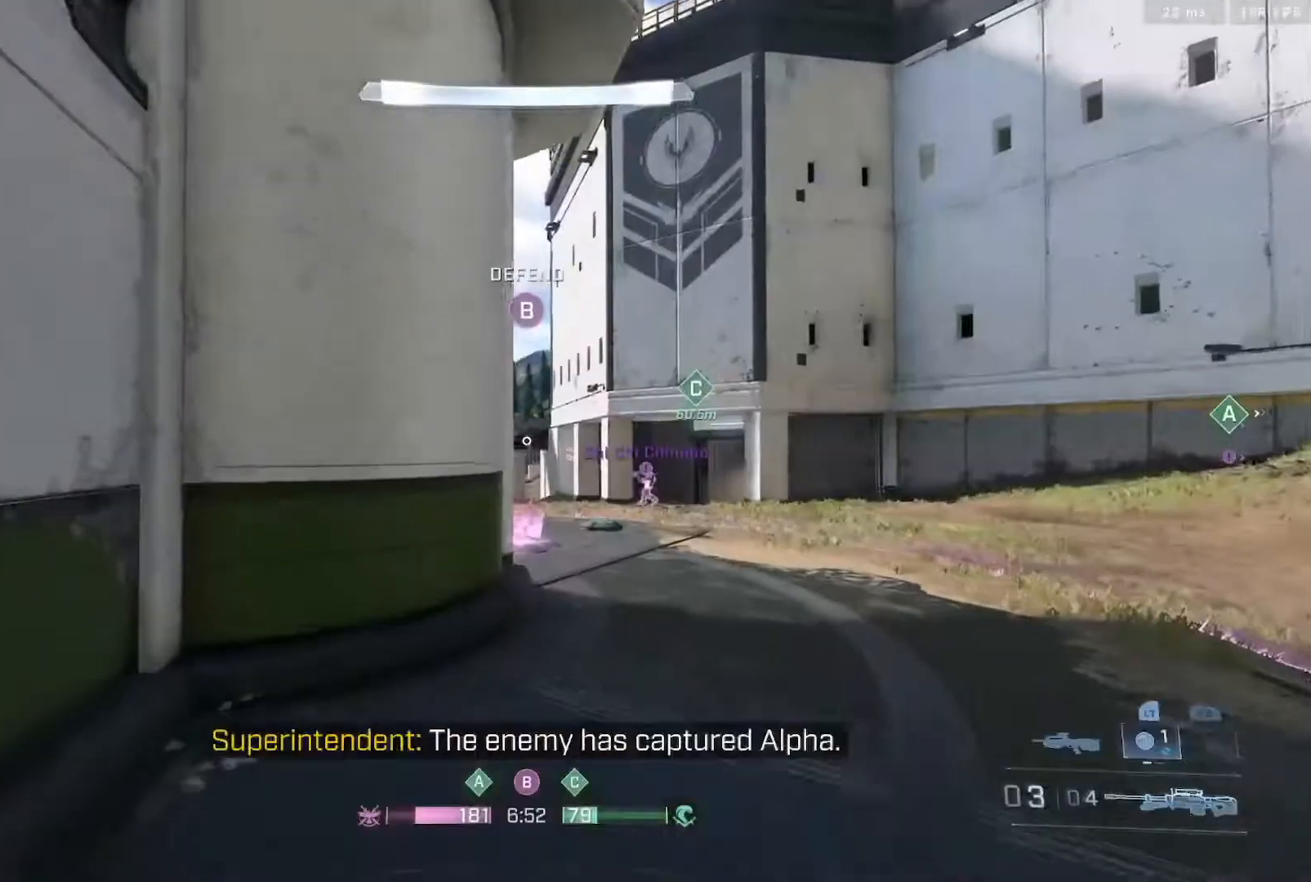
{"buttons": [], "left_stick": "right", "right_stick": "center", "events": [[167, "left_stick", "center"], [167, "right_stick", "up-right"], [250, "right_stick", "right"], [367, "right_stick", "center"], [400, "left_stick", "right"]]}
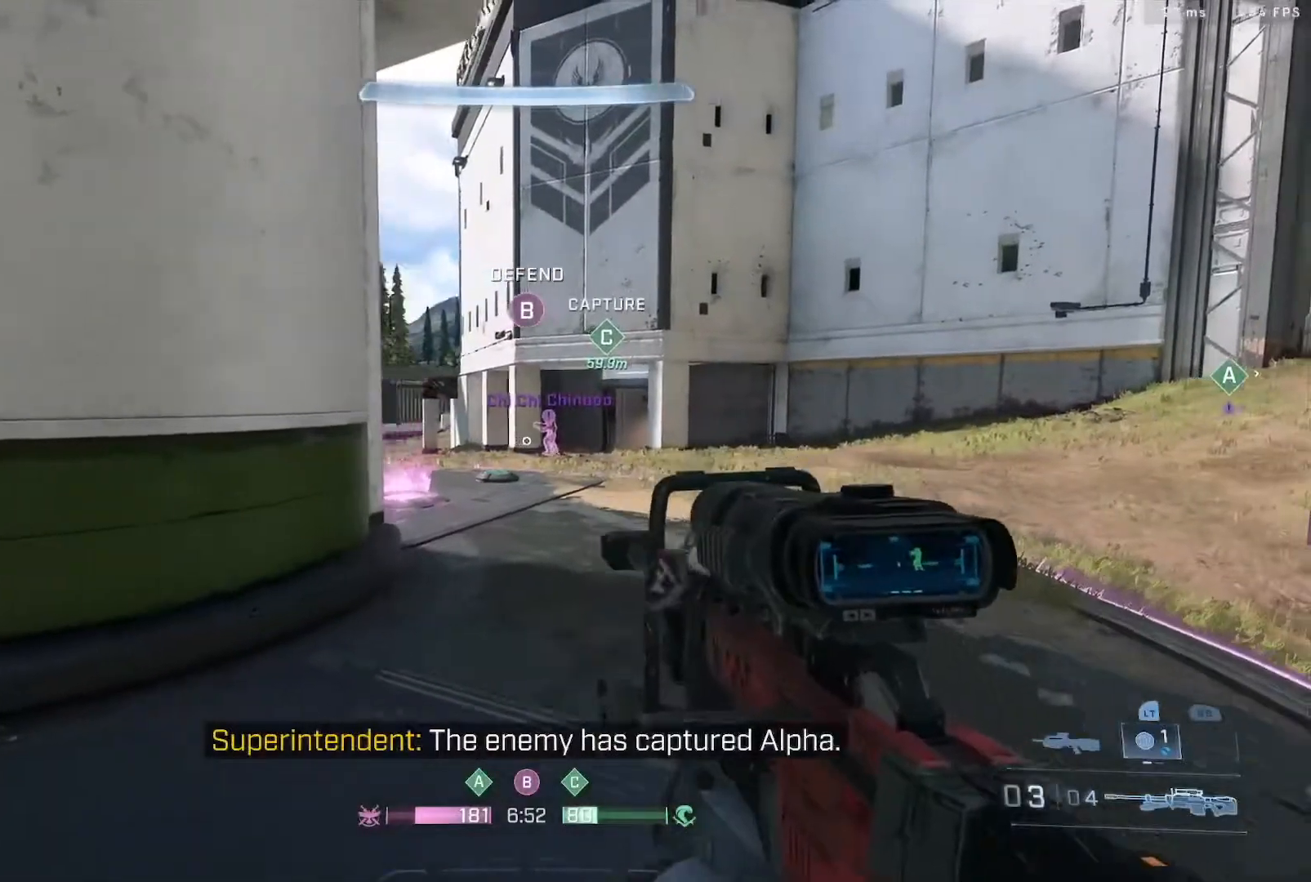
{"buttons": [], "left_stick": "up-right", "right_stick": "left", "events": [[17, "left_stick", "up-right"], [67, "Y", "down"], [183, "Y", "up"], [183, "left_stick", "center"], [283, "left_stick", "up-right"], [317, "right_stick", "left"]]}
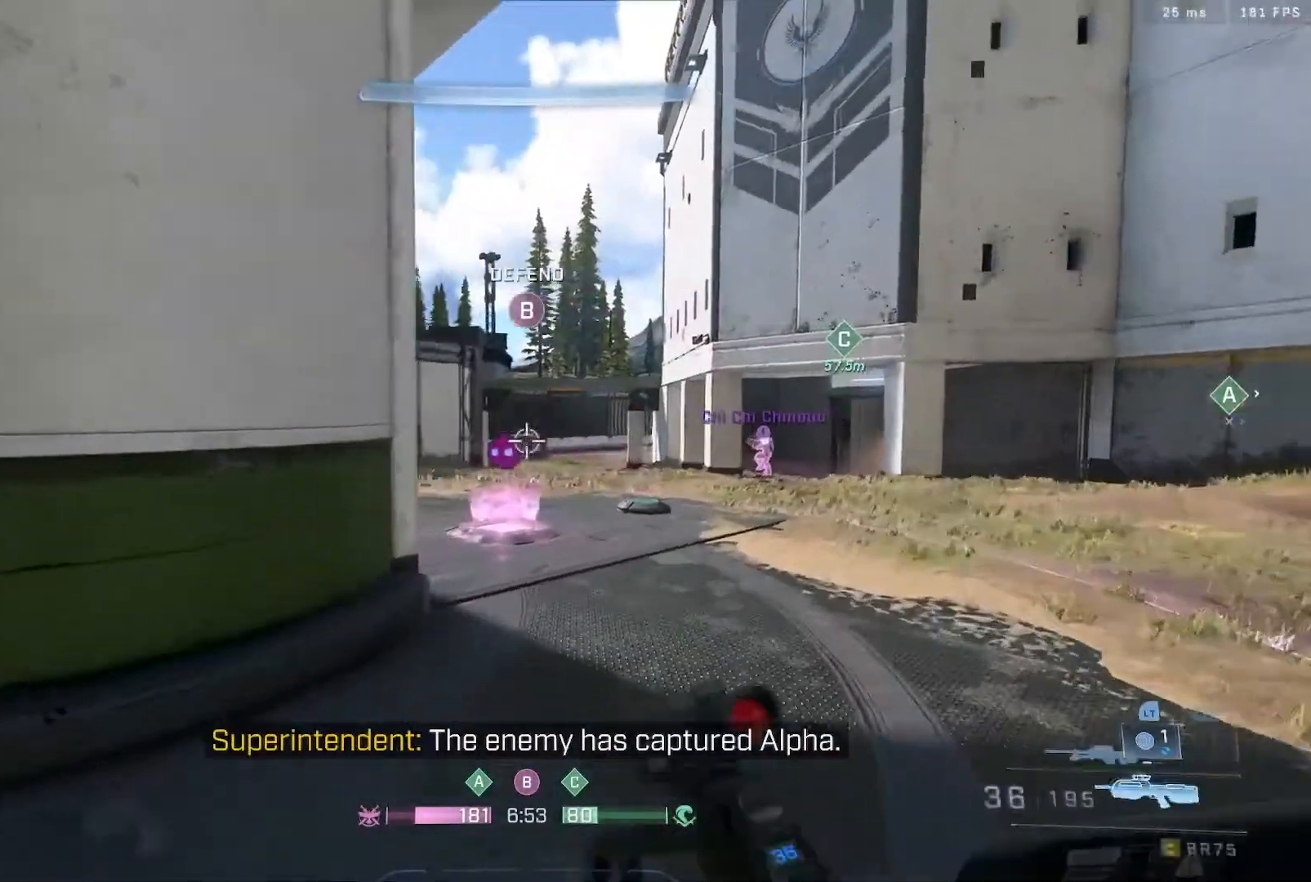
{"buttons": [], "left_stick": "up-right", "right_stick": "down-left", "events": [[83, "right_stick", "down-left"], [267, "right_stick", "center"], [383, "right_stick", "down-left"]]}
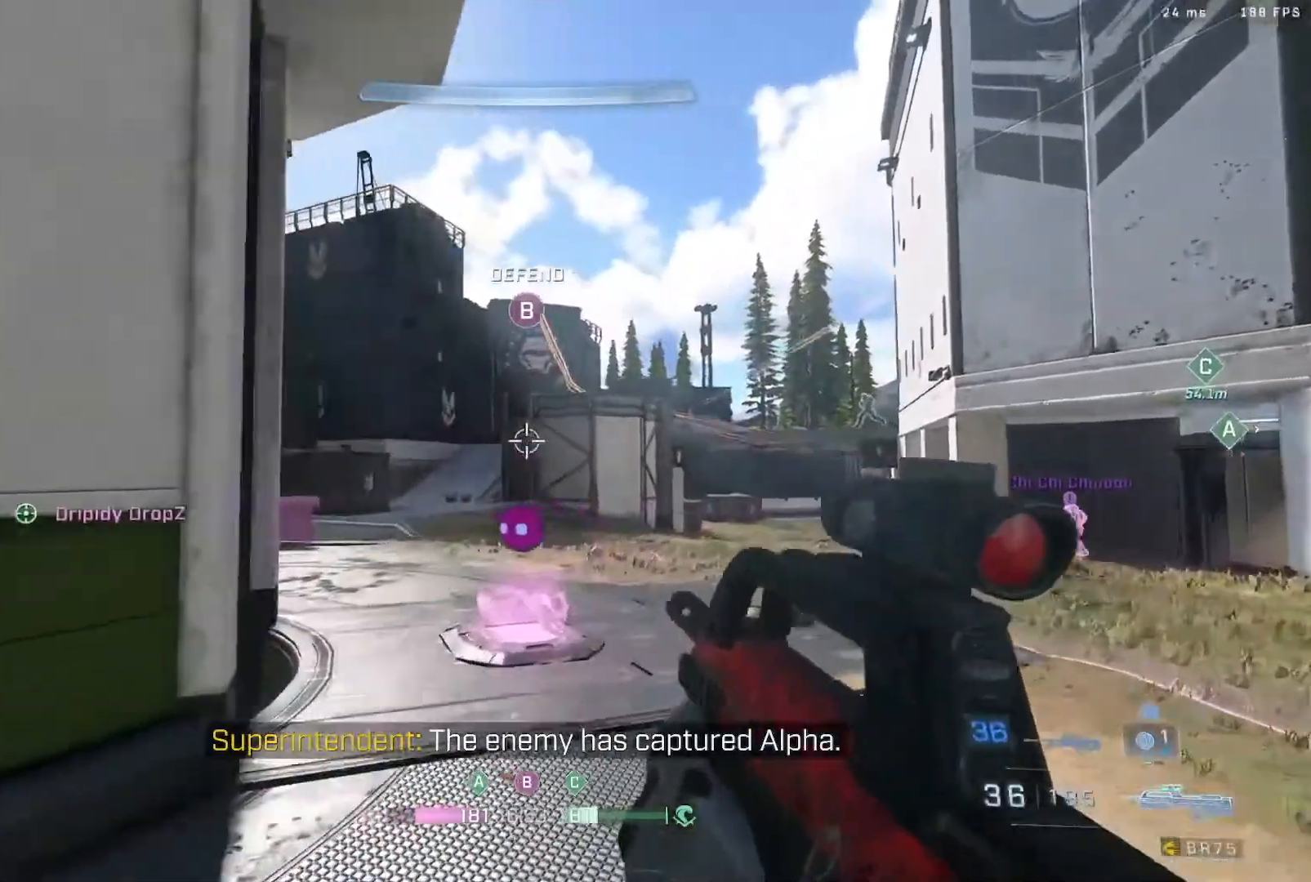
{"buttons": [], "left_stick": "down-left", "right_stick": "center", "events": [[117, "right_stick", "right"], [183, "left_stick", "center"], [250, "left_stick", "down-left"], [283, "R2", "down"], [400, "right_stick", "center"], [433, "R2", "up"]]}
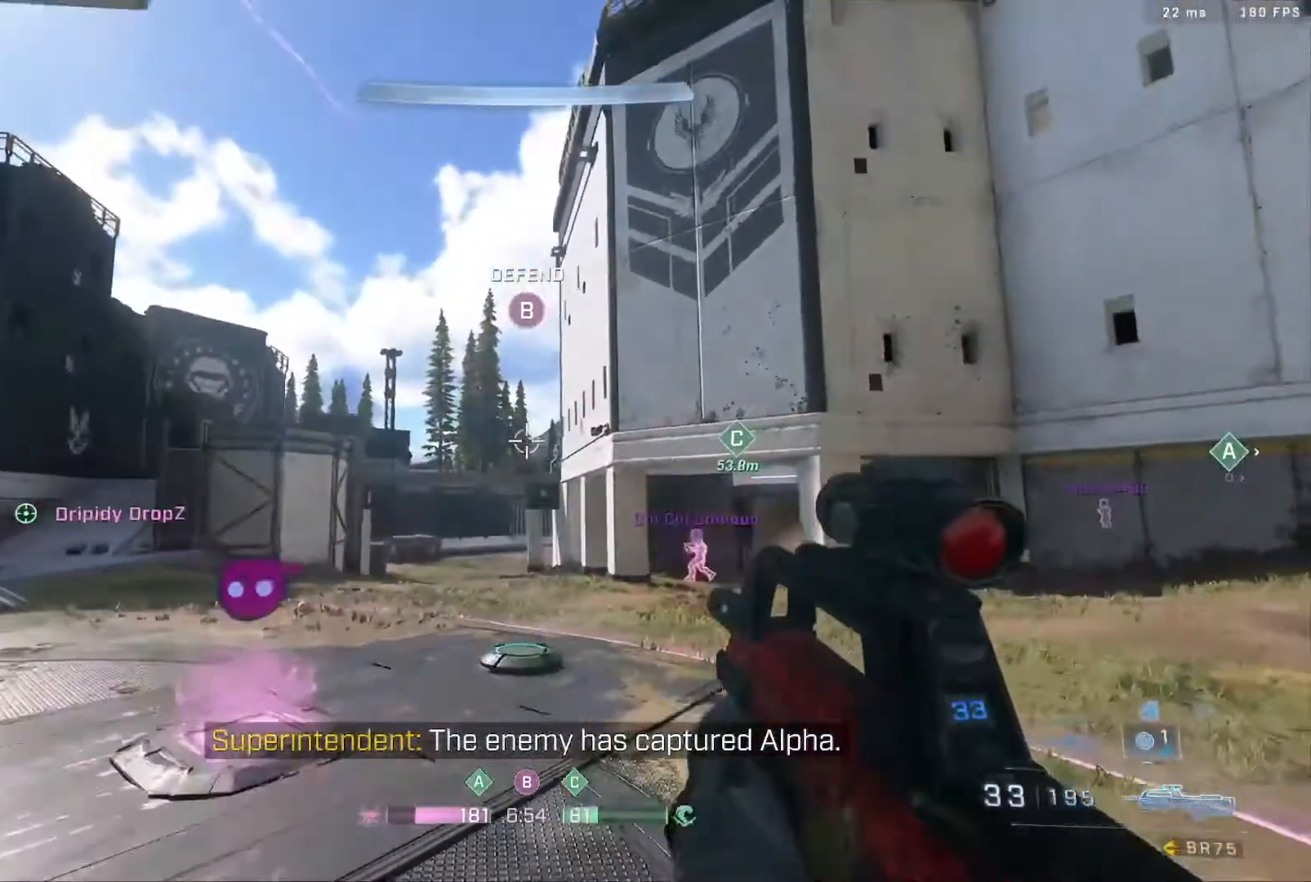
{"buttons": ["Y"], "left_stick": "down-left", "right_stick": "center", "events": [[117, "R2", "down"], [117, "right_stick", "up-right"], [250, "R2", "up"], [250, "right_stick", "center"], [317, "R2", "down"], [317, "right_stick", "down-right"], [417, "right_stick", "center"], [483, "R2", "up"], [483, "Y", "down"]]}